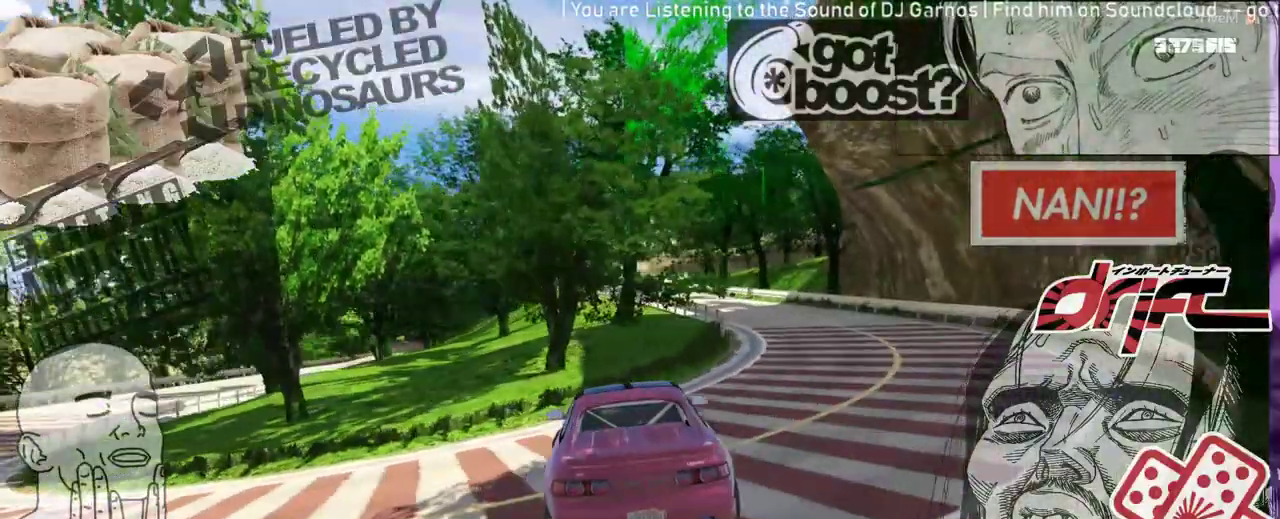
Gameplay with a controller (Xbox layout); each line is a JSON object with the inputs held at the frame after it. "events" lists button and stick changes between this image and that frame as [ms after this image, input, new state], when the widget could be followed in between. Not read: DPAD_DOWN DPAD_LEFT DPAD_RIGHT DPAD_UP L2 R2.
{"buttons": [], "left_stick": "up-left", "right_stick": "center", "events": [[283, "left_stick", "up-left"]]}
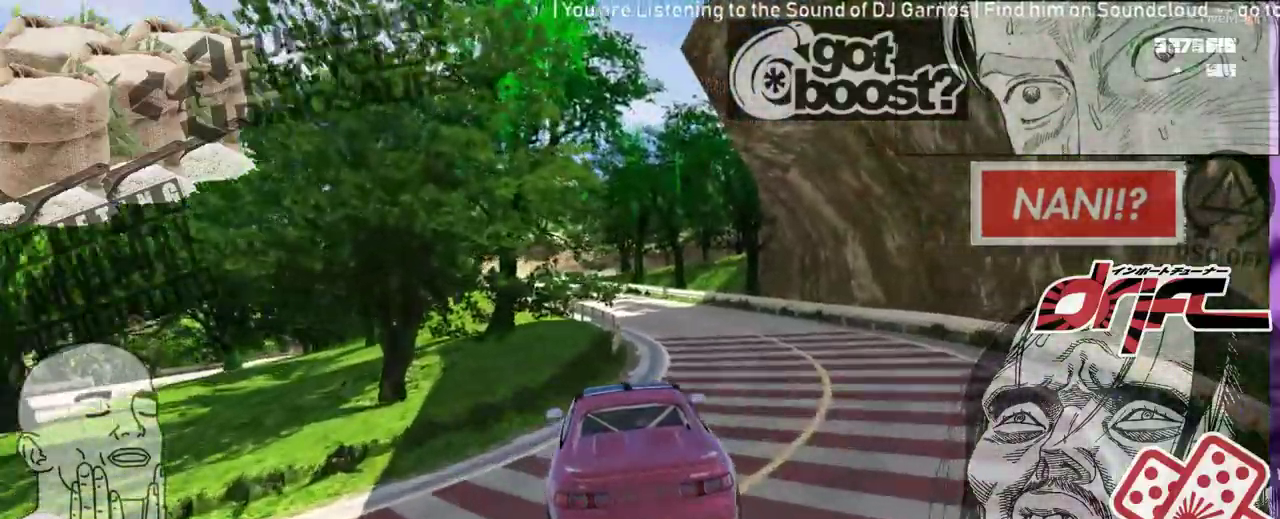
{"buttons": [], "left_stick": "left", "right_stick": "center", "events": [[67, "left_stick", "right"], [217, "left_stick", "left"]]}
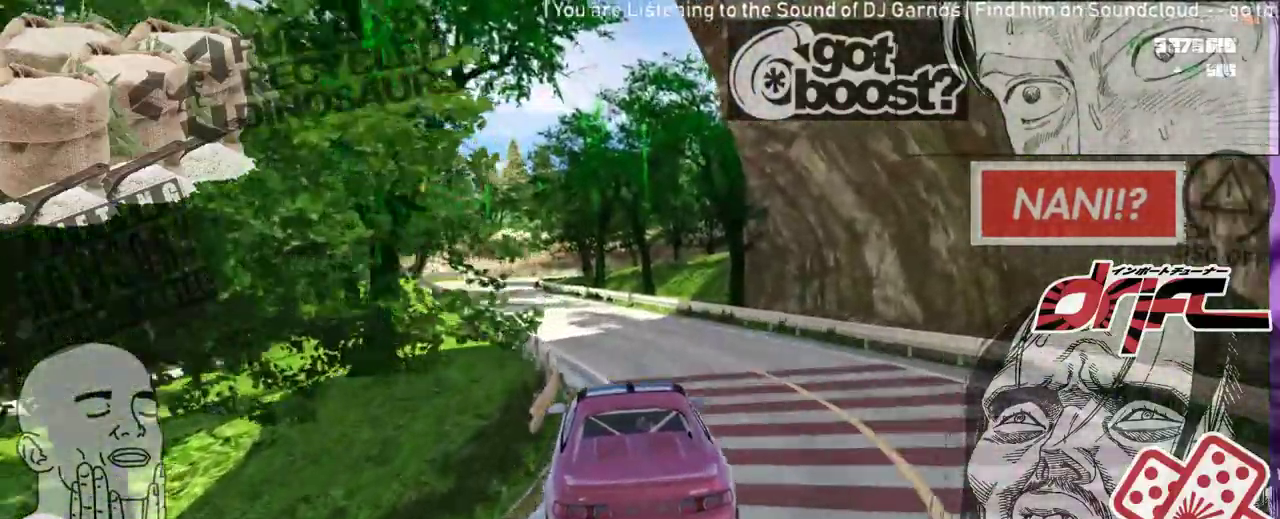
{"buttons": [], "left_stick": "right", "right_stick": "center", "events": [[383, "left_stick", "right"], [433, "left_stick", "center"], [500, "left_stick", "right"]]}
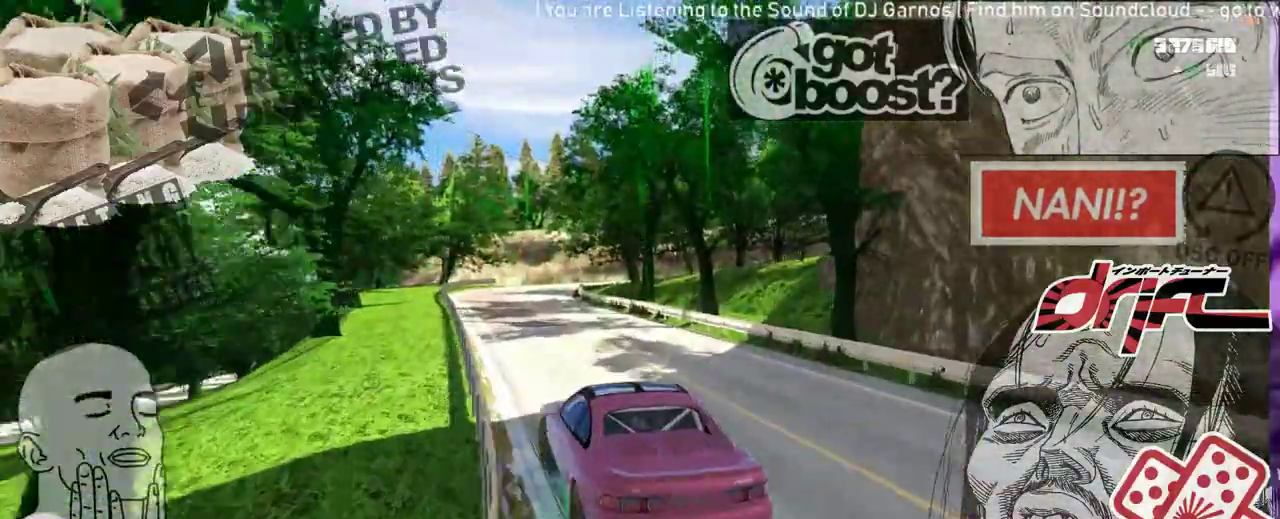
{"buttons": [], "left_stick": "right", "right_stick": "center", "events": [[317, "left_stick", "center"], [450, "left_stick", "right"]]}
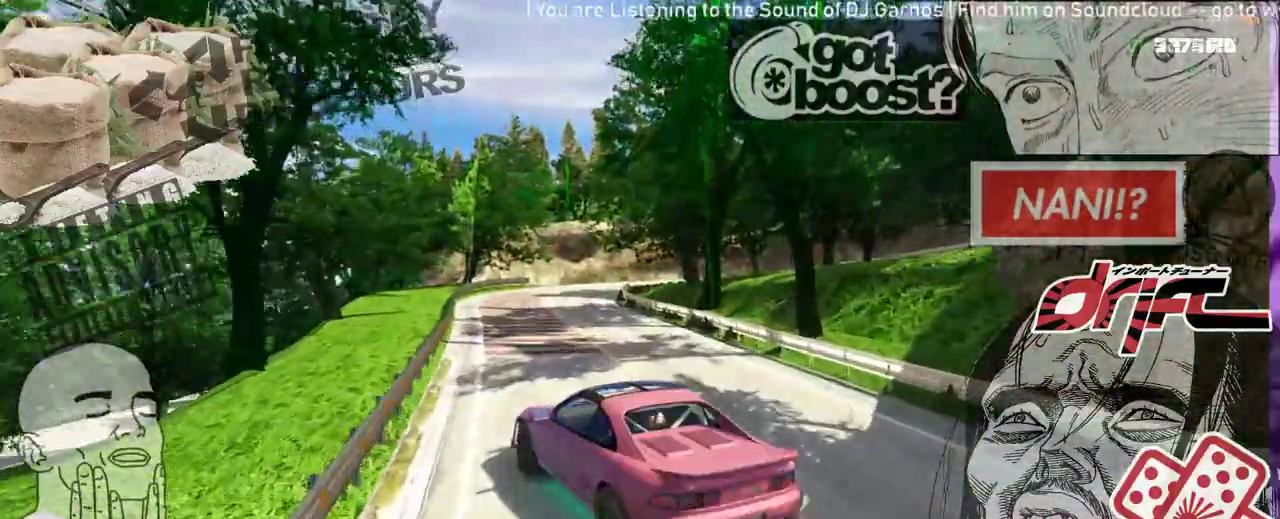
{"buttons": [], "left_stick": "center", "right_stick": "center", "events": [[100, "left_stick", "center"], [233, "left_stick", "right"], [400, "left_stick", "center"]]}
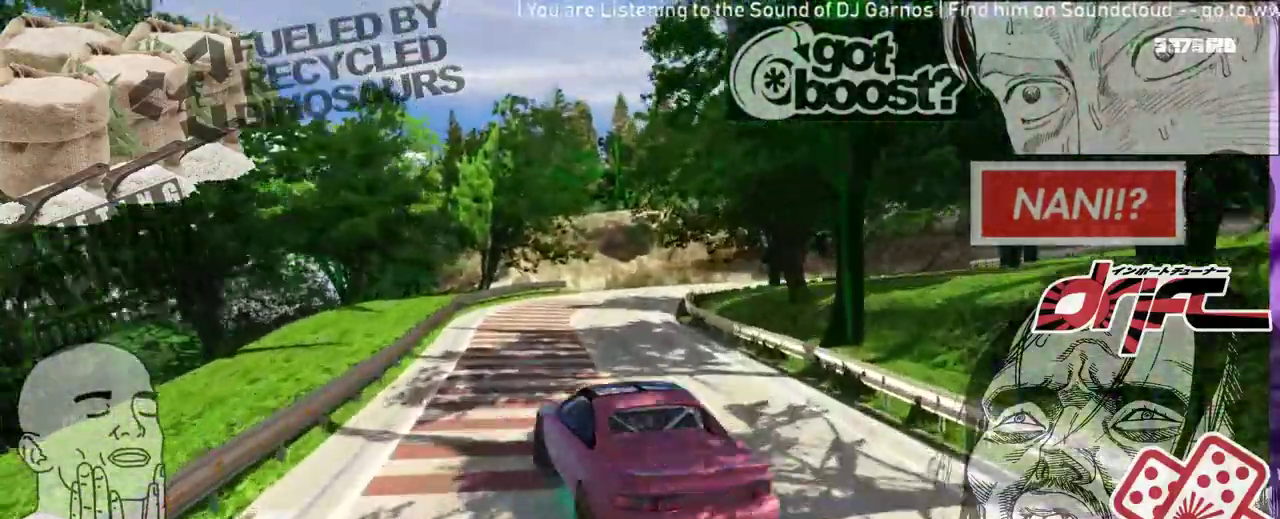
{"buttons": ["R1"], "left_stick": "right", "right_stick": "center", "events": [[83, "left_stick", "right"], [350, "R1", "down"]]}
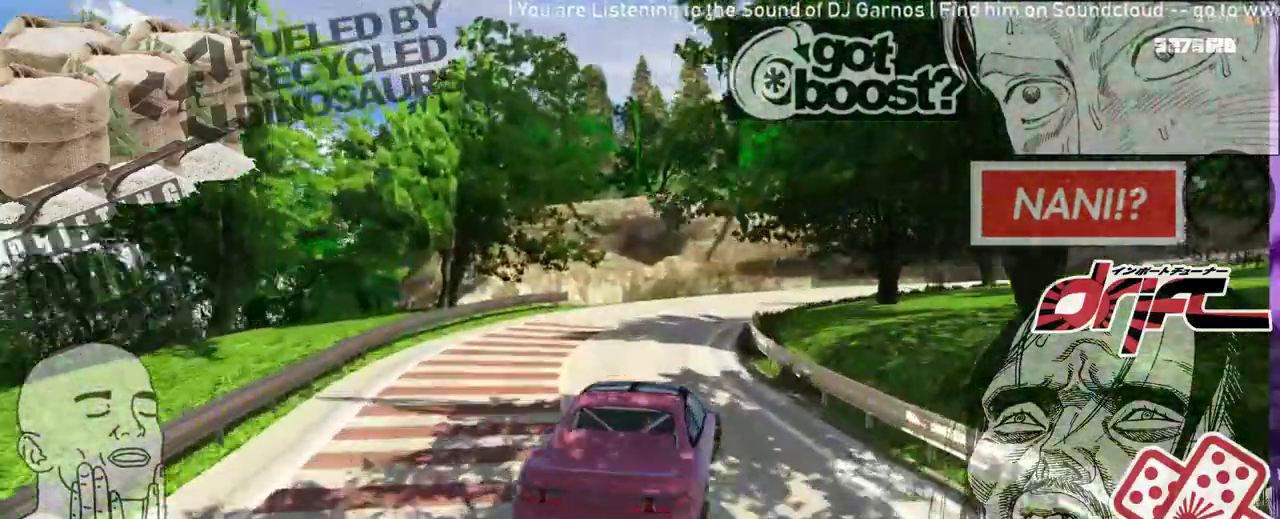
{"buttons": [], "left_stick": "up-left", "right_stick": "center", "events": [[33, "left_stick", "up-left"], [183, "left_stick", "right"], [450, "R1", "up"], [483, "left_stick", "up-left"]]}
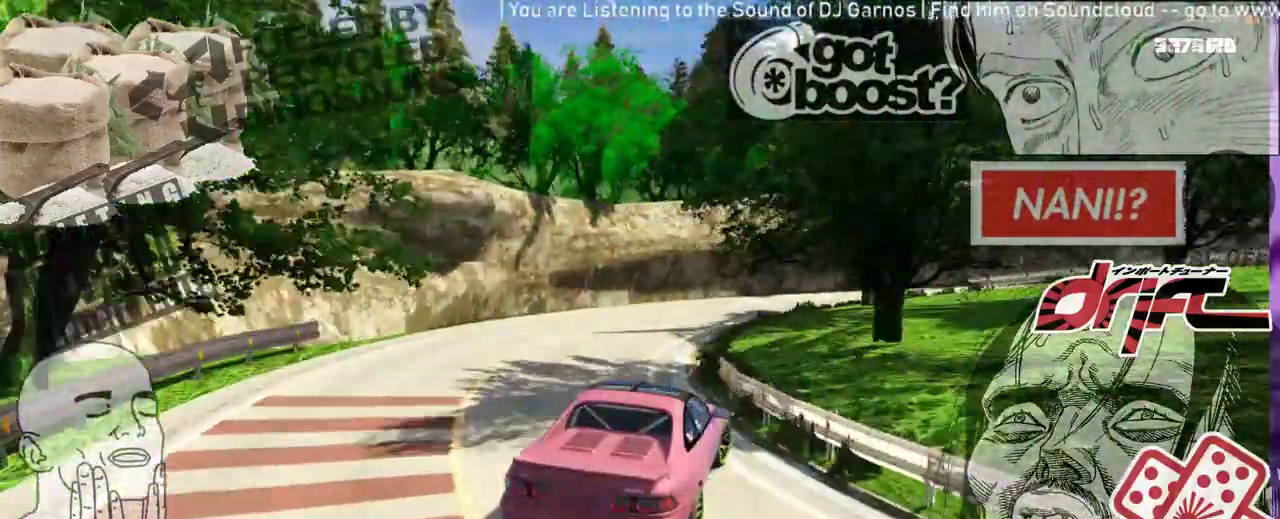
{"buttons": [], "left_stick": "left", "right_stick": "center", "events": [[117, "left_stick", "up-right"], [200, "left_stick", "center"], [317, "left_stick", "left"]]}
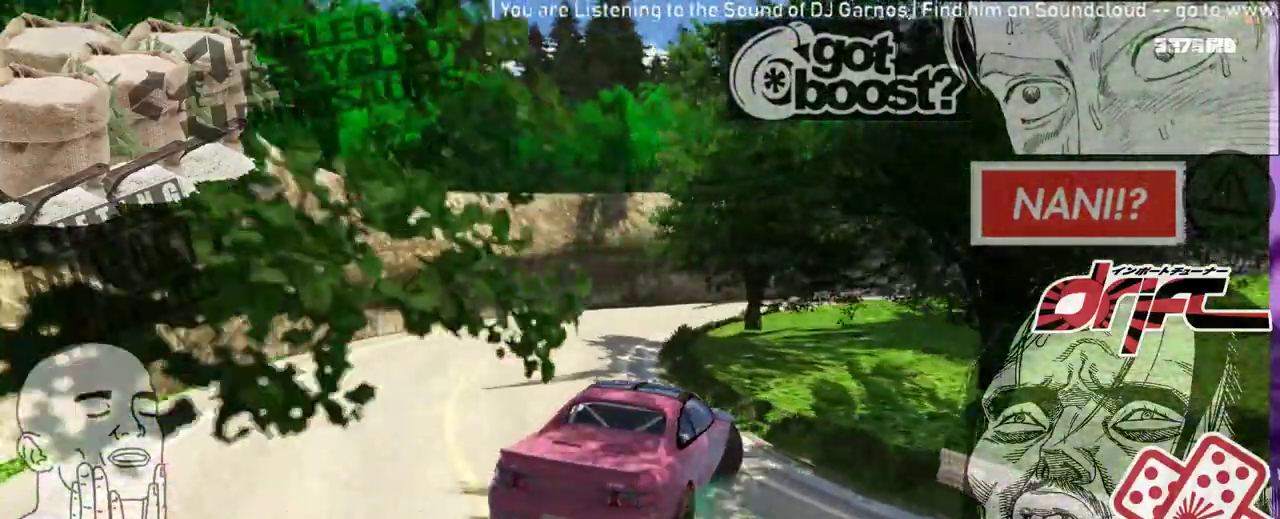
{"buttons": [], "left_stick": "left", "right_stick": "center", "events": [[200, "left_stick", "center"], [317, "left_stick", "left"]]}
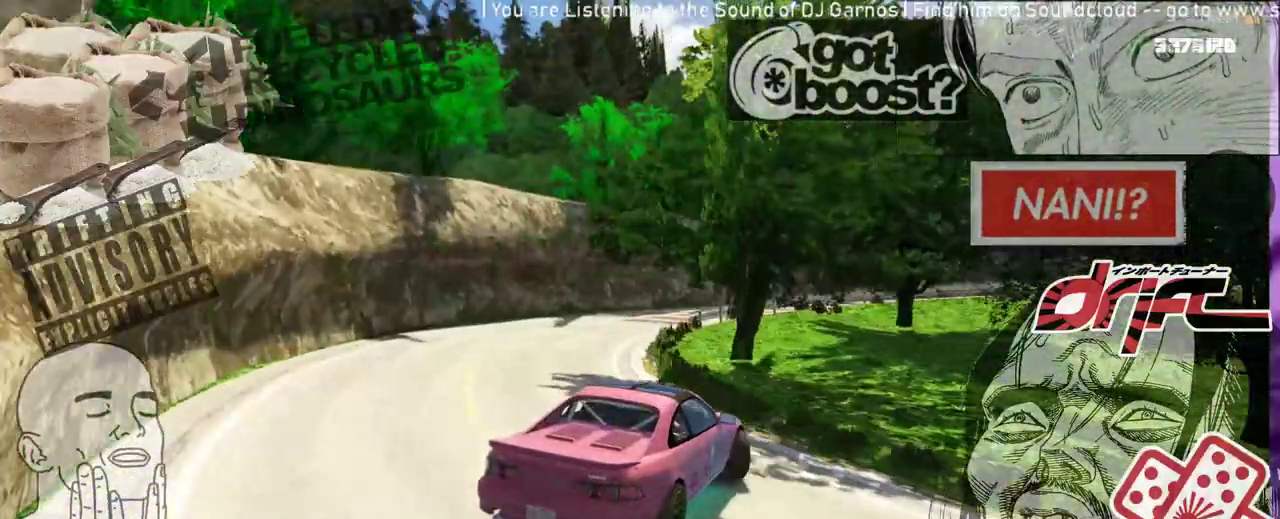
{"buttons": [], "left_stick": "left", "right_stick": "center", "events": []}
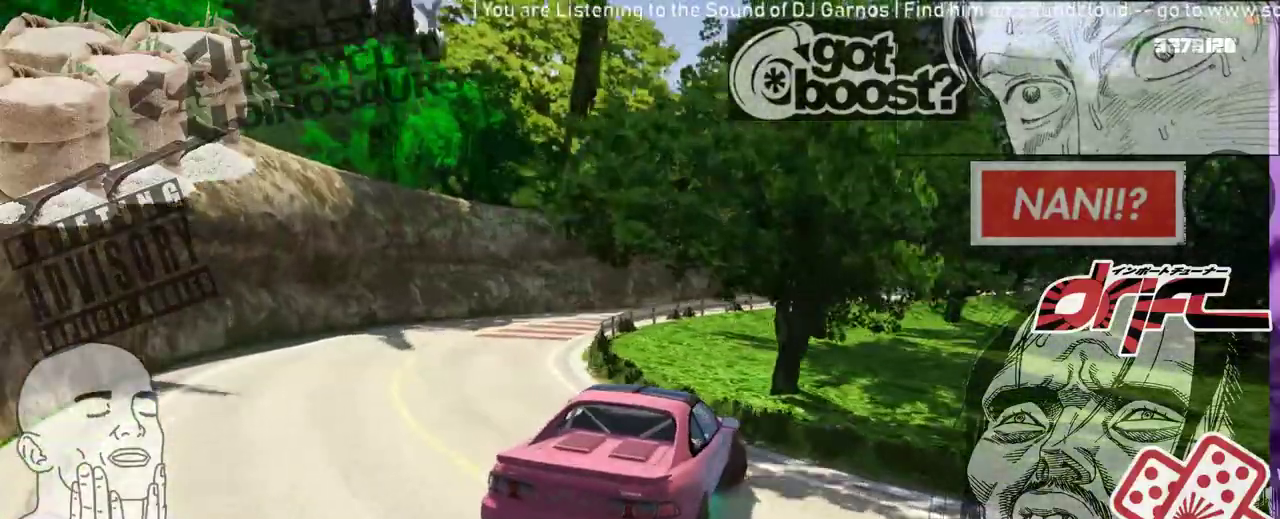
{"buttons": [], "left_stick": "right", "right_stick": "center", "events": [[433, "left_stick", "right"]]}
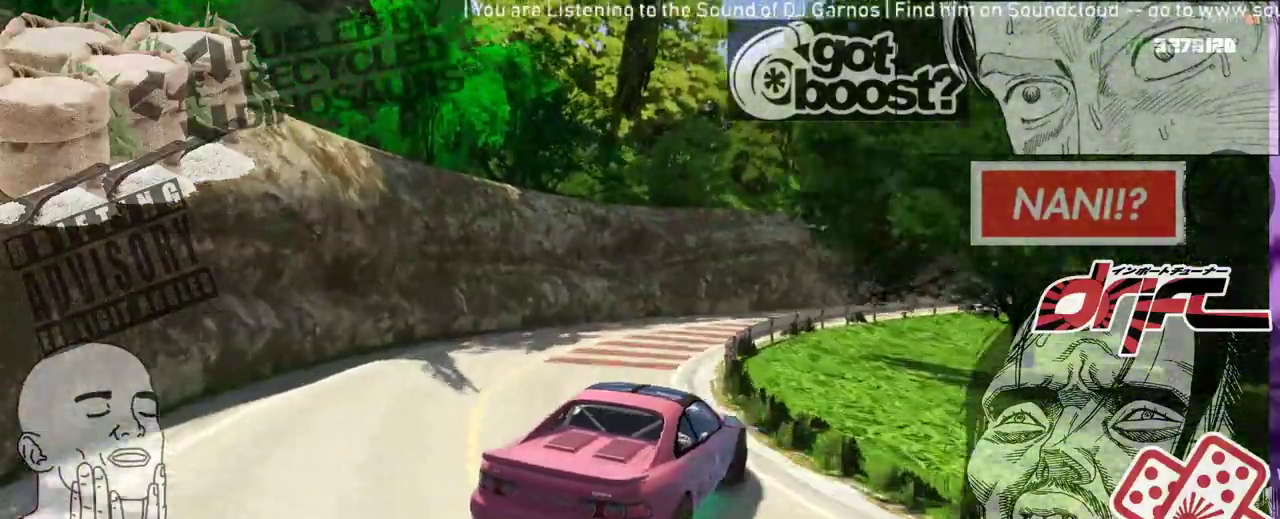
{"buttons": [], "left_stick": "right", "right_stick": "center", "events": []}
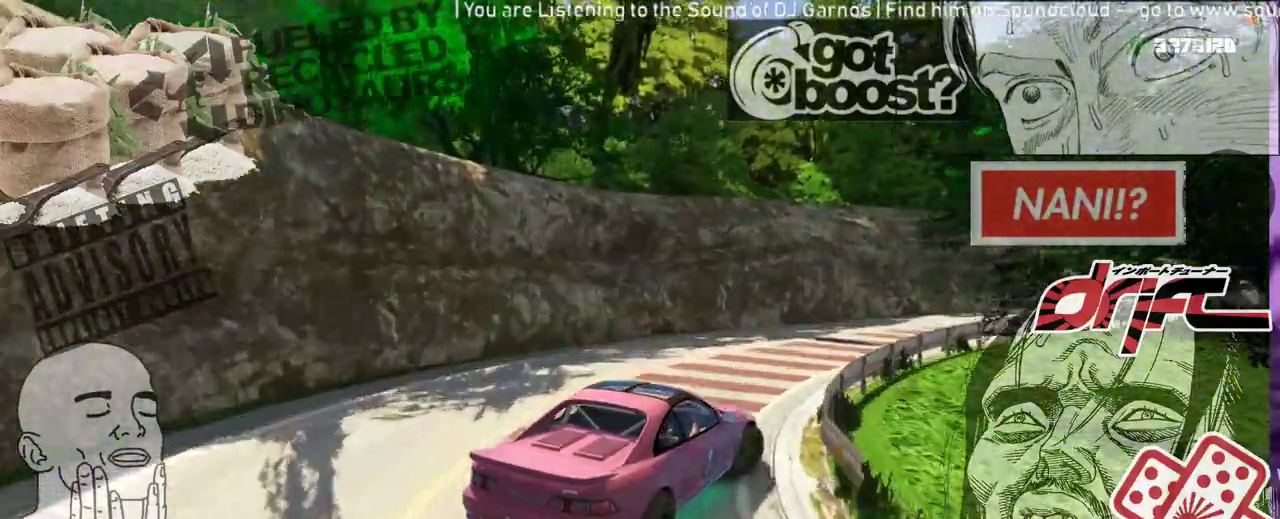
{"buttons": [], "left_stick": "center", "right_stick": "center", "events": [[267, "left_stick", "center"]]}
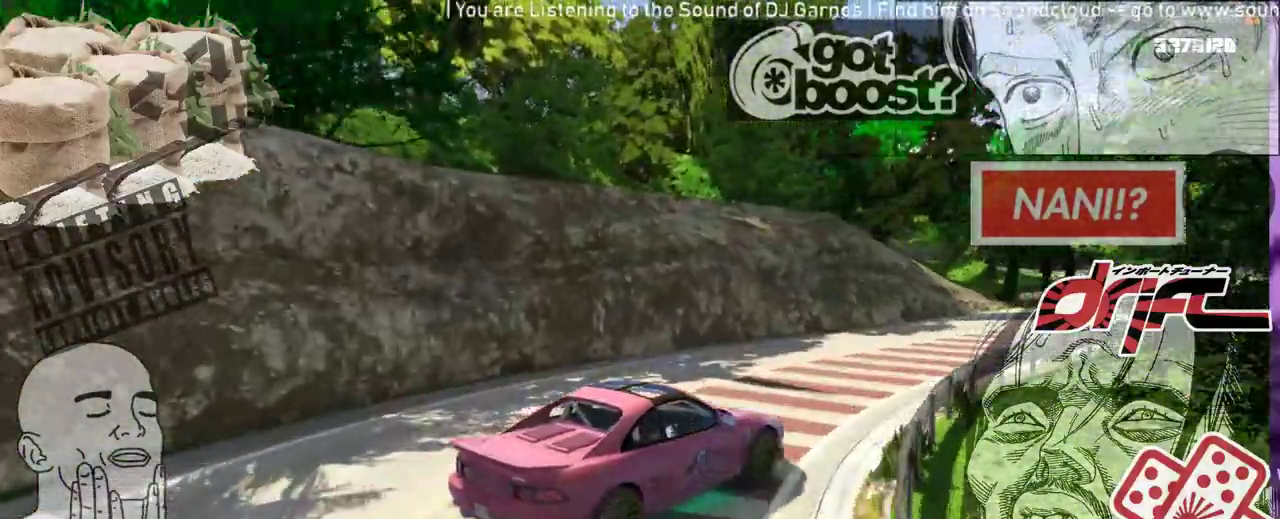
{"buttons": [], "left_stick": "center", "right_stick": "center", "events": [[17, "left_stick", "left"], [233, "left_stick", "center"]]}
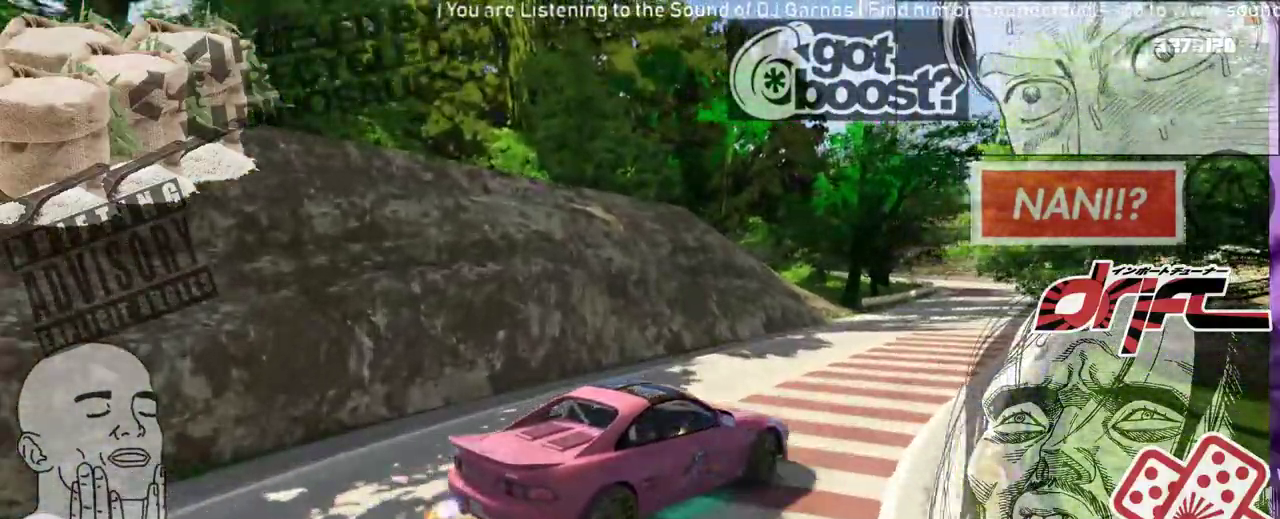
{"buttons": [], "left_stick": "left", "right_stick": "center", "events": [[67, "left_stick", "left"]]}
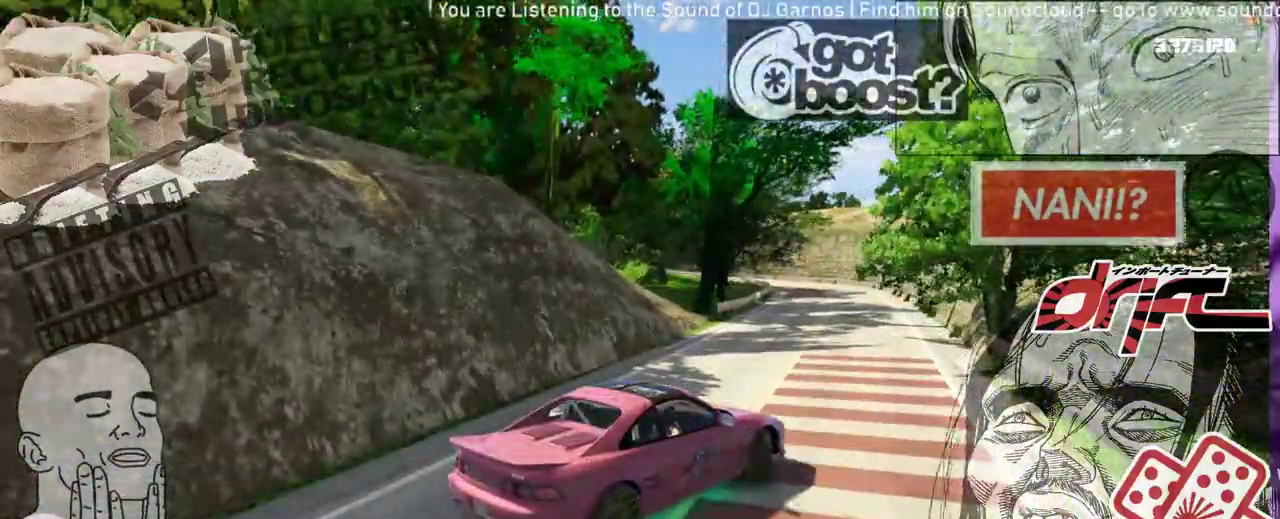
{"buttons": [], "left_stick": "center", "right_stick": "center", "events": [[17, "left_stick", "center"], [250, "left_stick", "left"], [450, "left_stick", "center"]]}
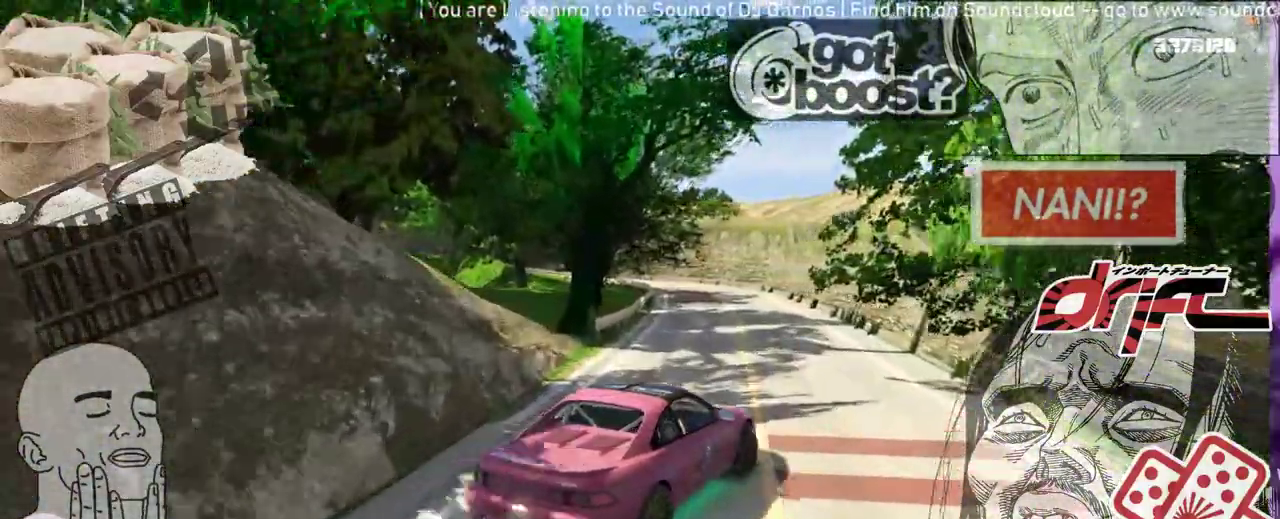
{"buttons": [], "left_stick": "center", "right_stick": "center", "events": []}
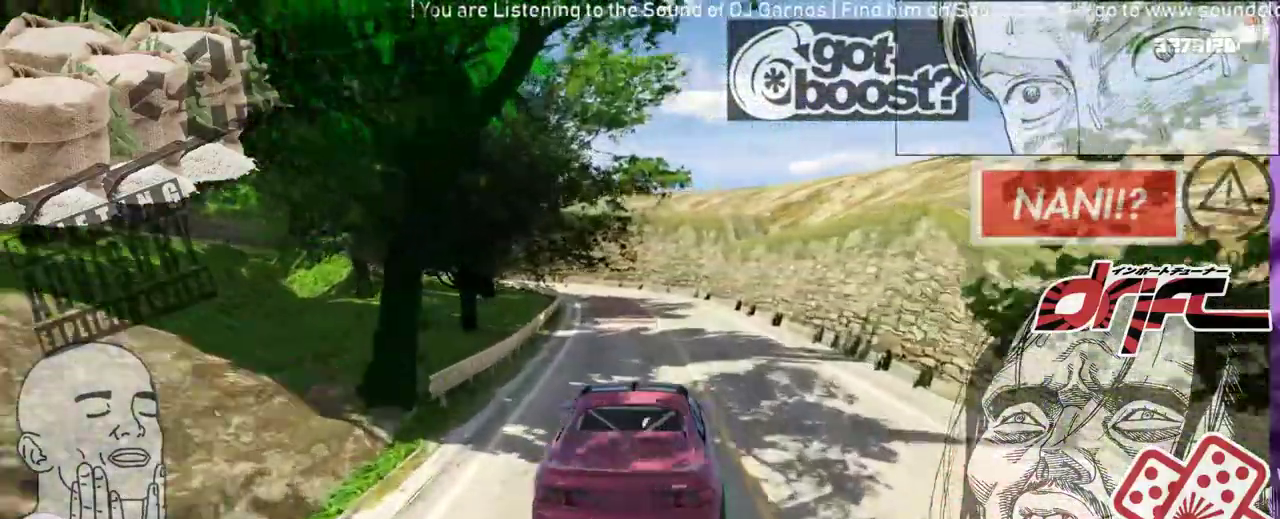
{"buttons": ["R1"], "left_stick": "left", "right_stick": "center", "events": [[150, "left_stick", "left"], [417, "R1", "down"]]}
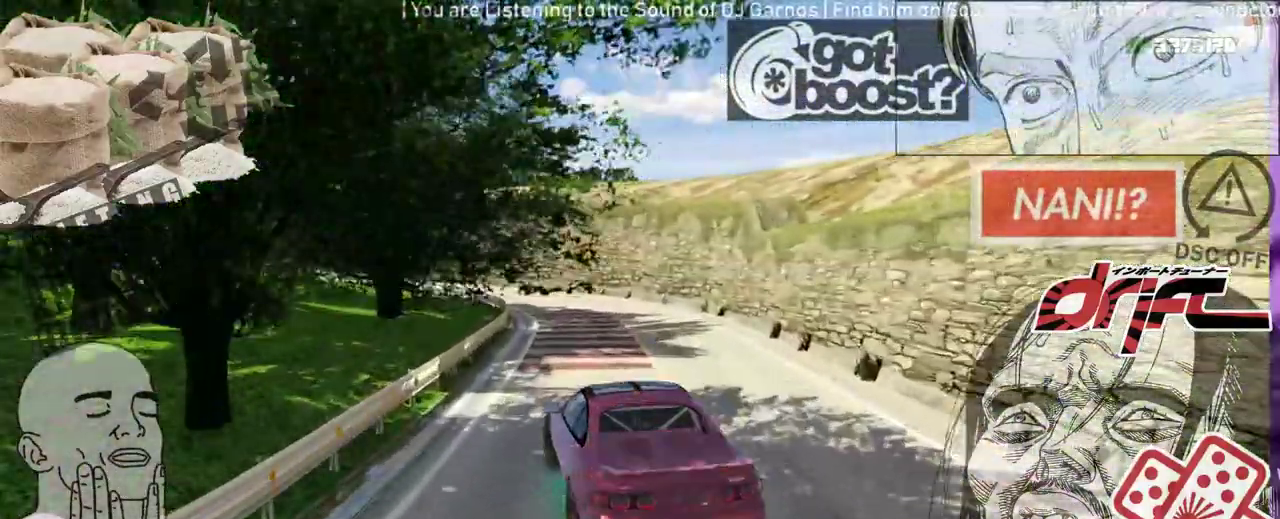
{"buttons": ["R1"], "left_stick": "center", "right_stick": "center", "events": [[433, "left_stick", "center"]]}
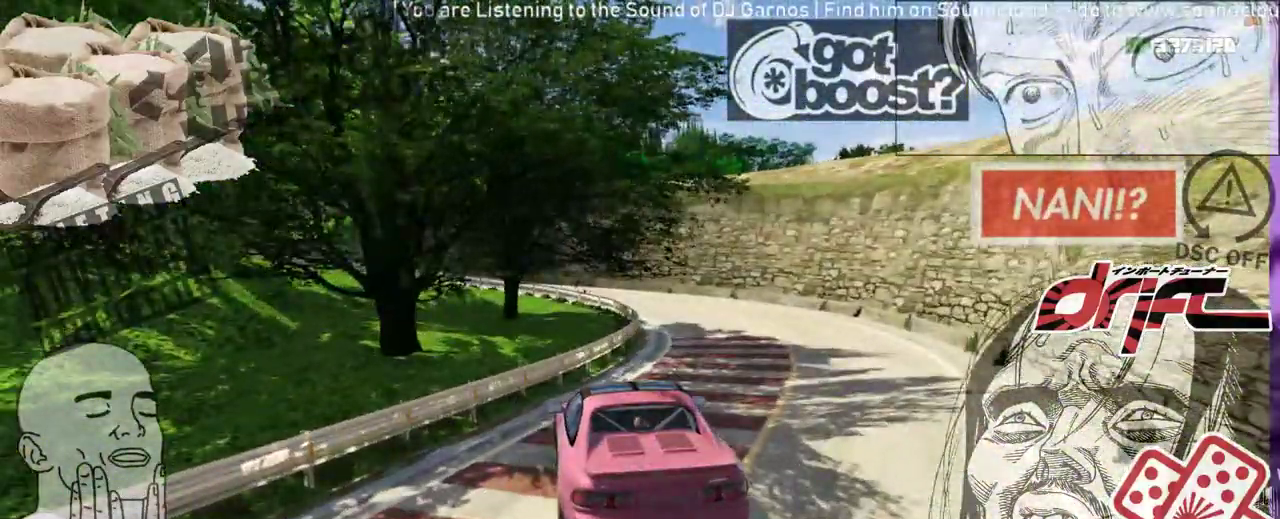
{"buttons": ["R1"], "left_stick": "right", "right_stick": "center", "events": [[17, "R1", "up"], [317, "left_stick", "right"], [450, "R1", "down"]]}
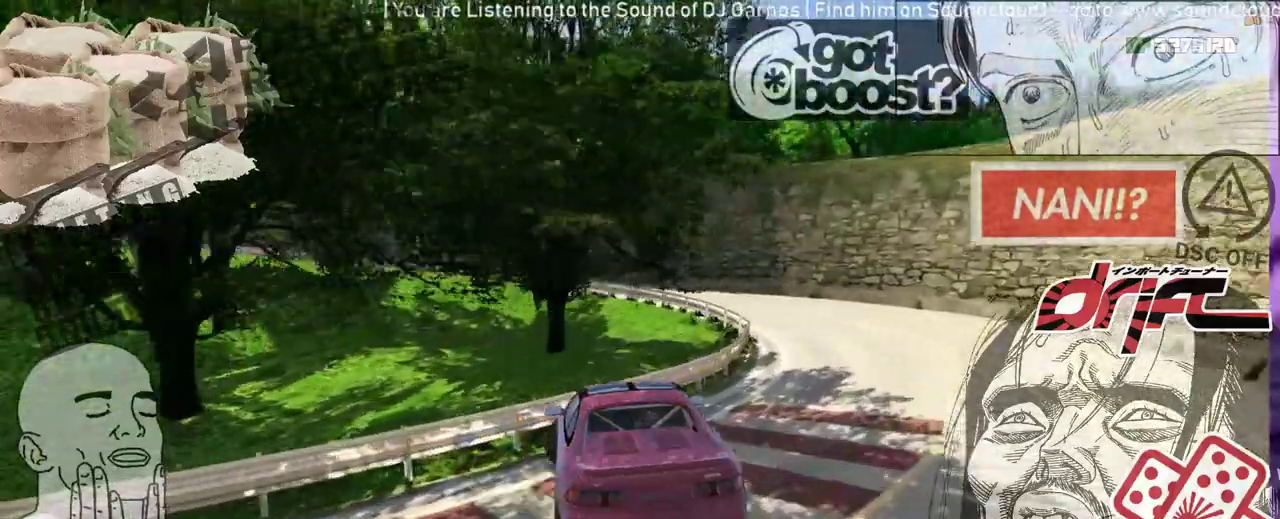
{"buttons": ["R1"], "left_stick": "center", "right_stick": "center", "events": [[100, "left_stick", "left"], [300, "left_stick", "right"], [433, "left_stick", "center"]]}
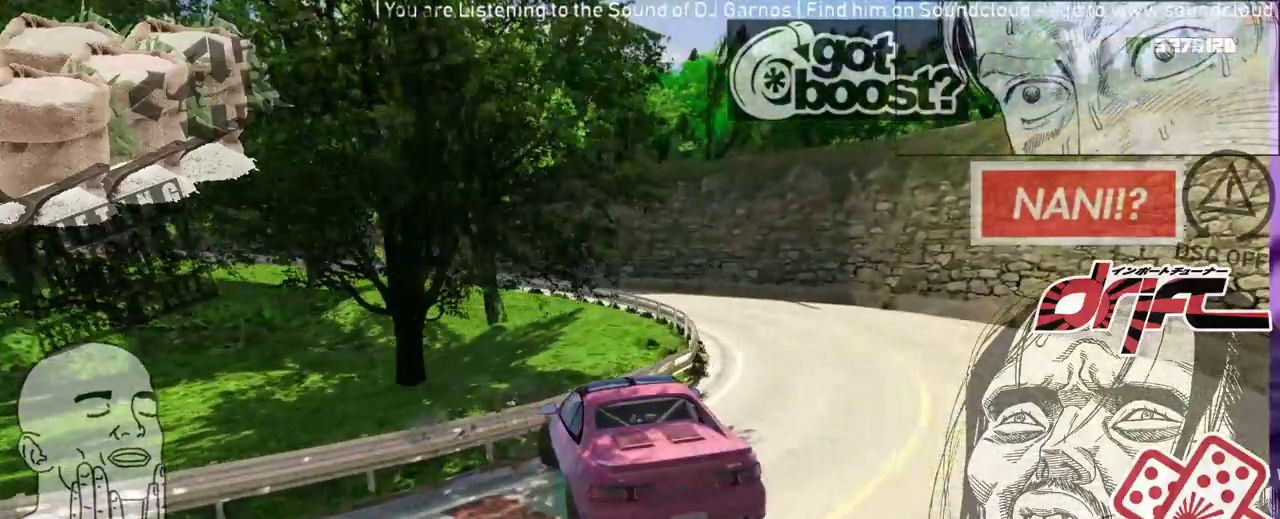
{"buttons": [], "left_stick": "right", "right_stick": "center", "events": [[17, "left_stick", "up-left"], [117, "R1", "up"], [167, "left_stick", "right"]]}
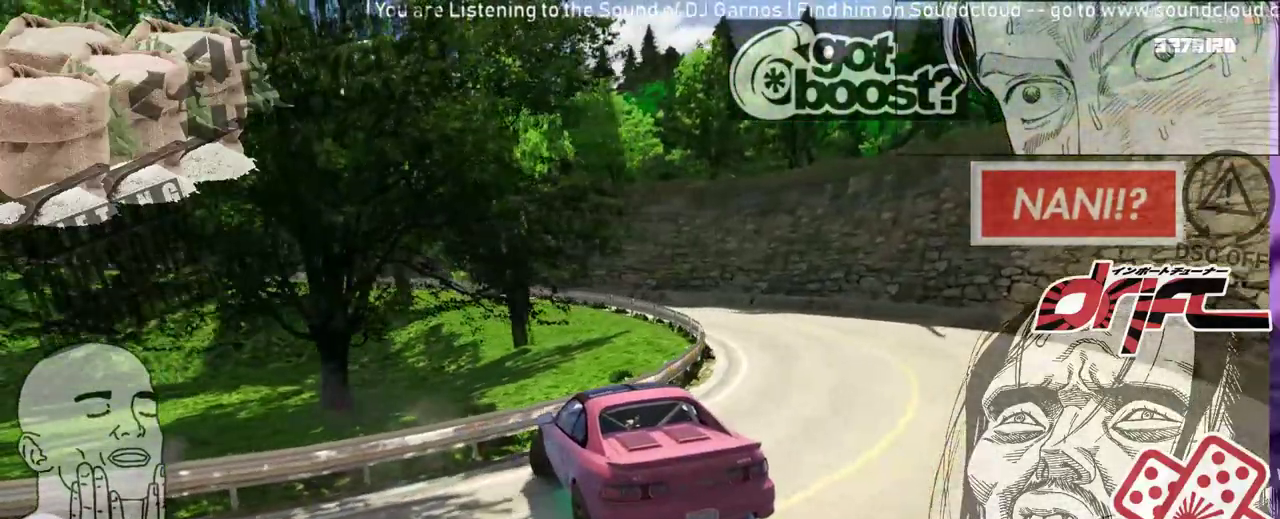
{"buttons": [], "left_stick": "left", "right_stick": "center", "events": [[83, "left_stick", "left"]]}
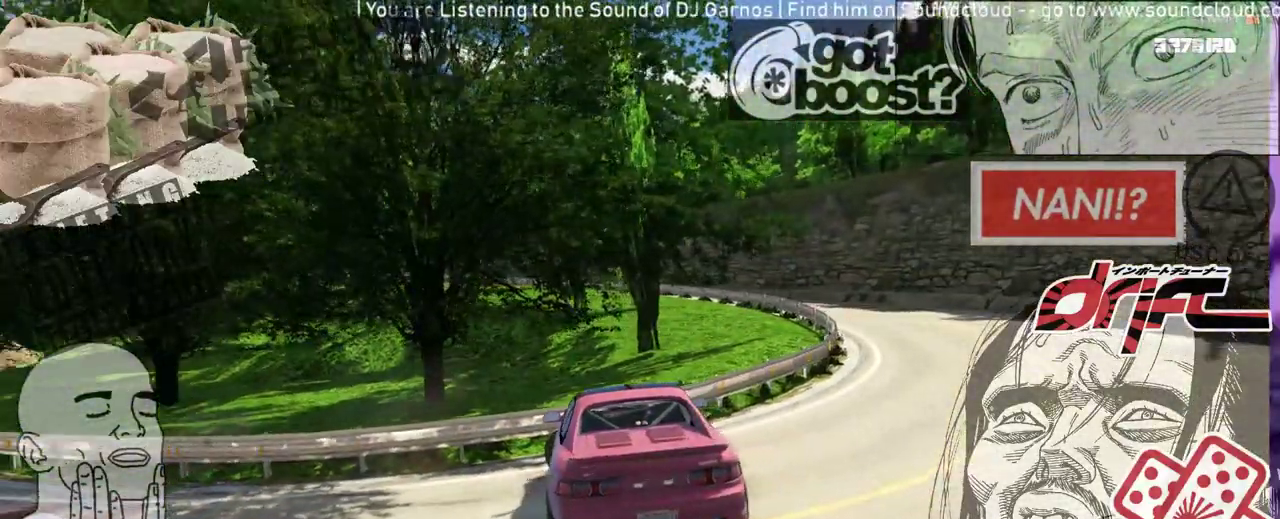
{"buttons": [], "left_stick": "left", "right_stick": "center", "events": []}
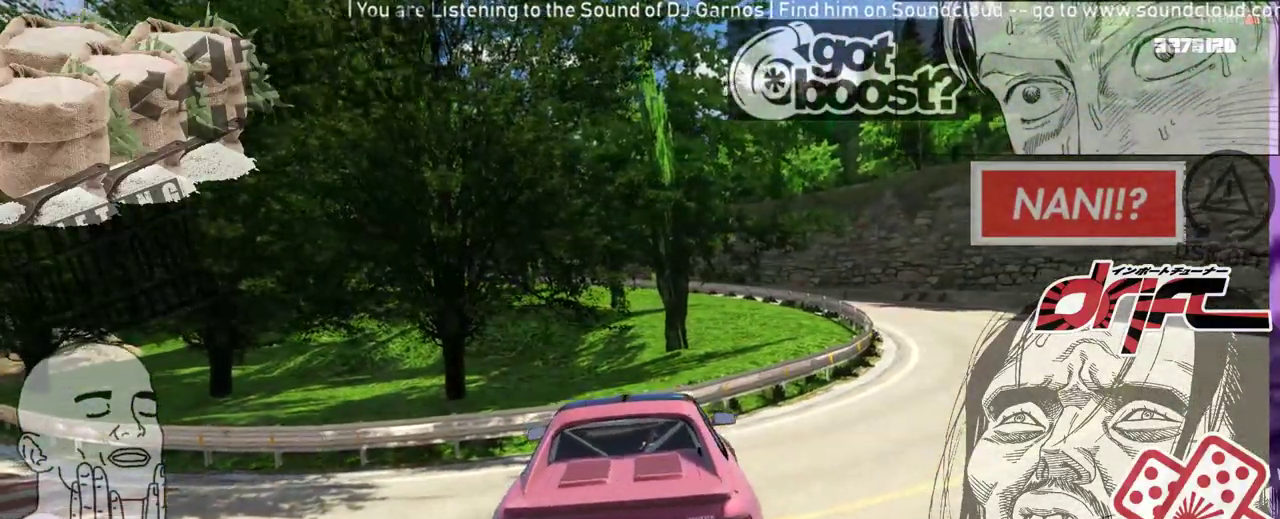
{"buttons": [], "left_stick": "right", "right_stick": "center", "events": [[183, "left_stick", "right"]]}
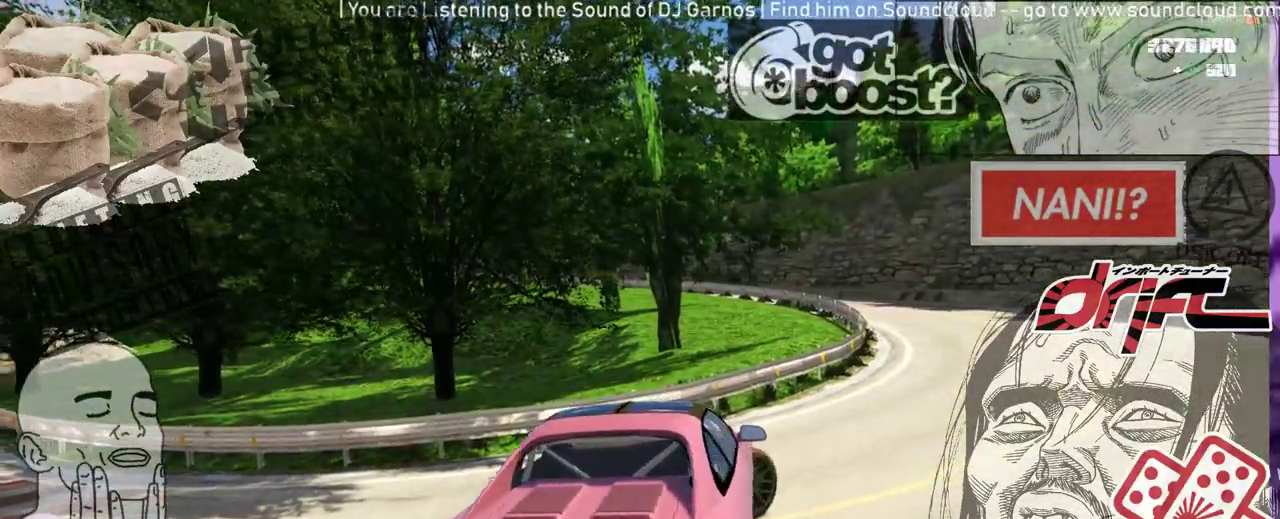
{"buttons": [], "left_stick": "right", "right_stick": "center", "events": []}
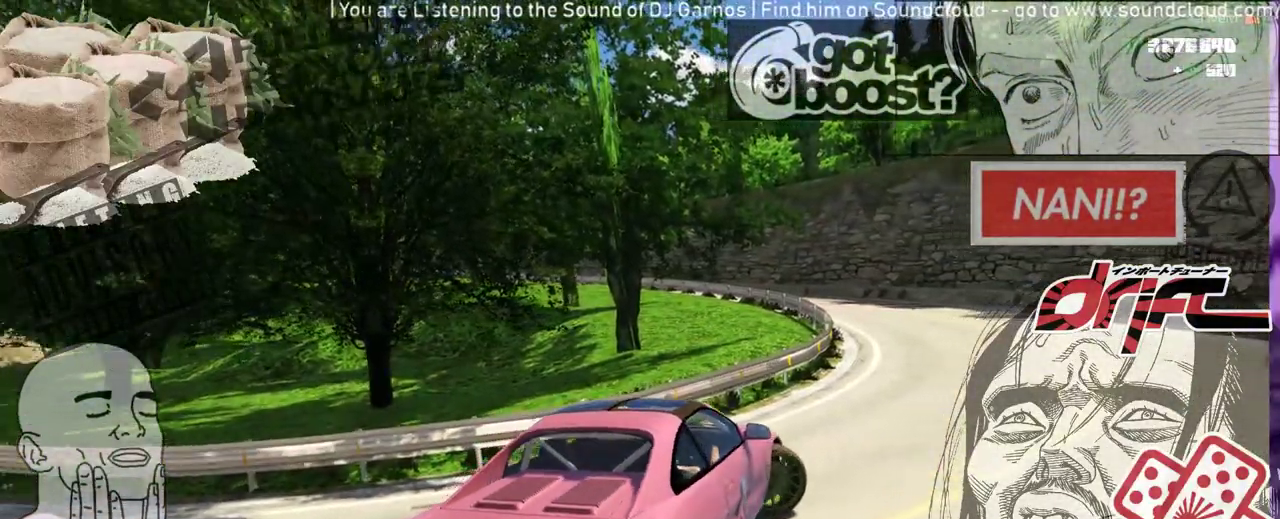
{"buttons": [], "left_stick": "center", "right_stick": "center", "events": [[100, "left_stick", "left"], [167, "left_stick", "center"]]}
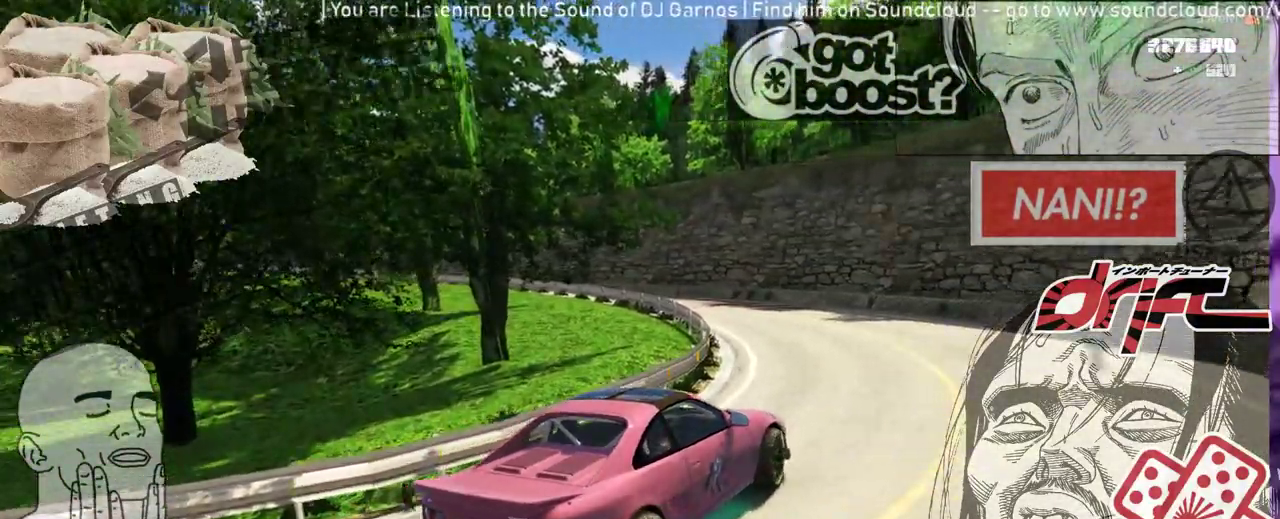
{"buttons": [], "left_stick": "left", "right_stick": "center", "events": [[117, "left_stick", "left"]]}
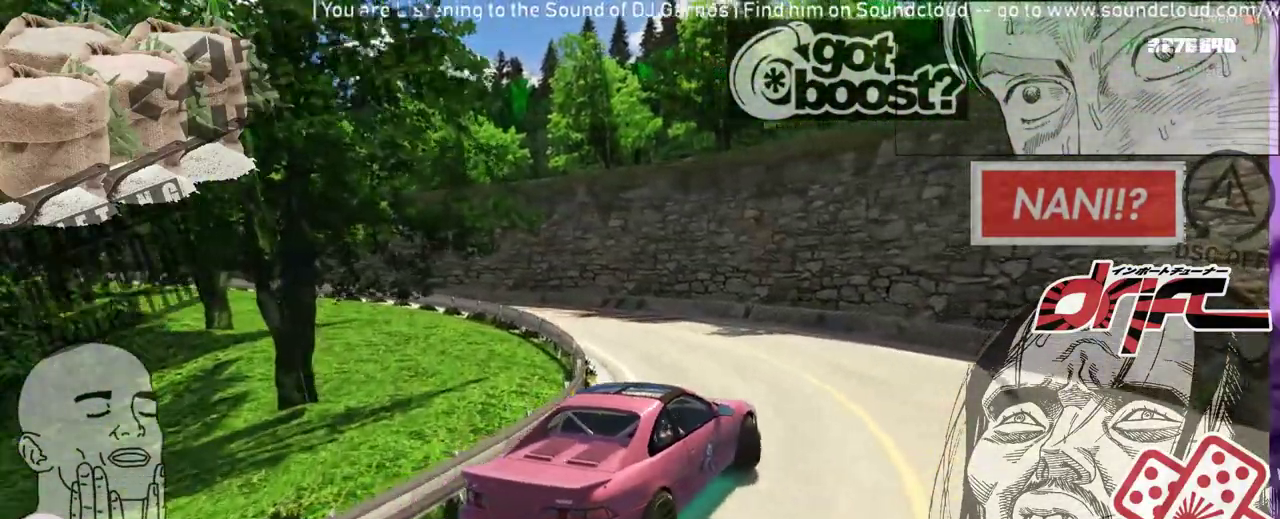
{"buttons": [], "left_stick": "left", "right_stick": "center", "events": []}